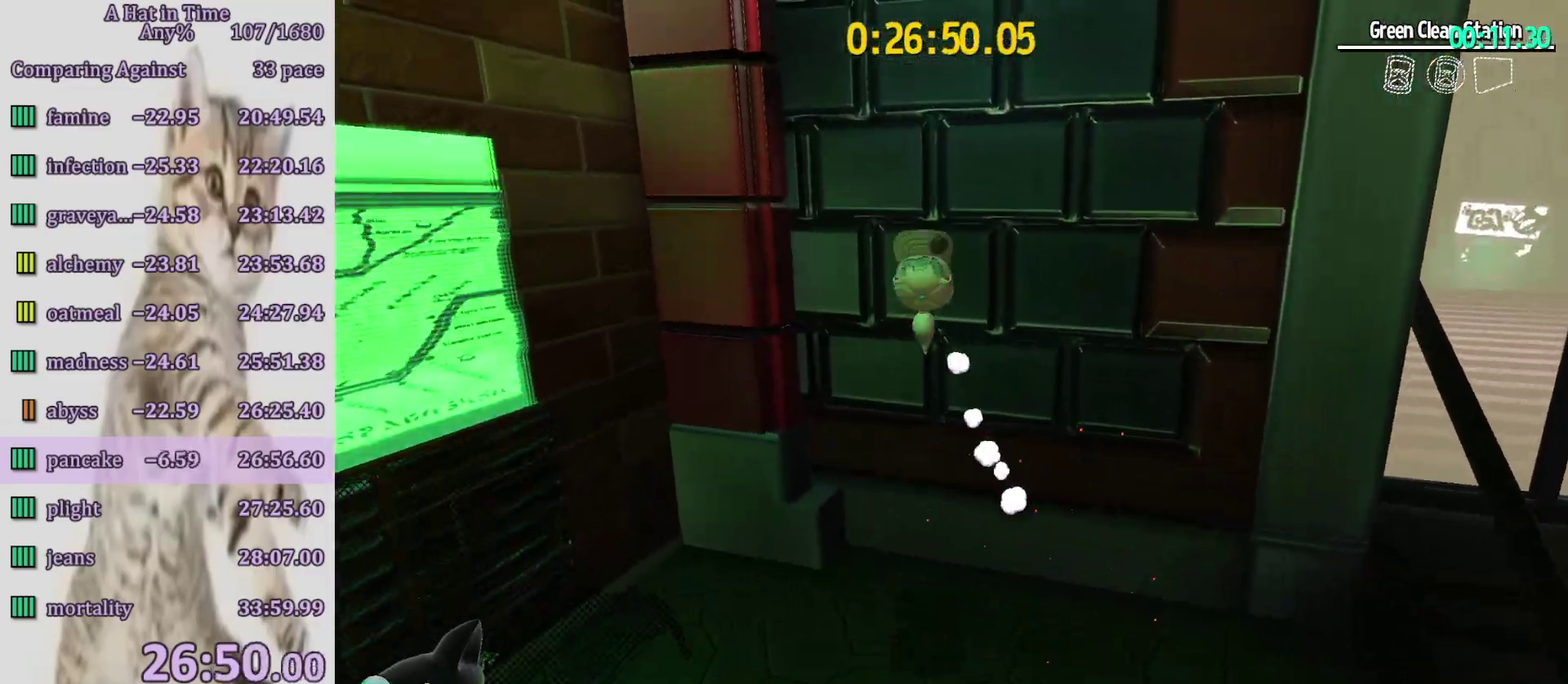
Gameplay with a controller (PlayStation layout); each line is a JSON object with the inputs held at the frame after it. "events" lists button and stick changes between this image and that frame as [ms after this image, input, new state], when the widget could be followed in between. Not read: L3 R3.
{"buttons": ["CROSS"], "left_stick": "down", "right_stick": "center", "events": [[50, "left_stick", "up"], [67, "right_stick", "right"], [233, "right_stick", "center"], [367, "CROSS", "down"], [367, "left_stick", "down"]]}
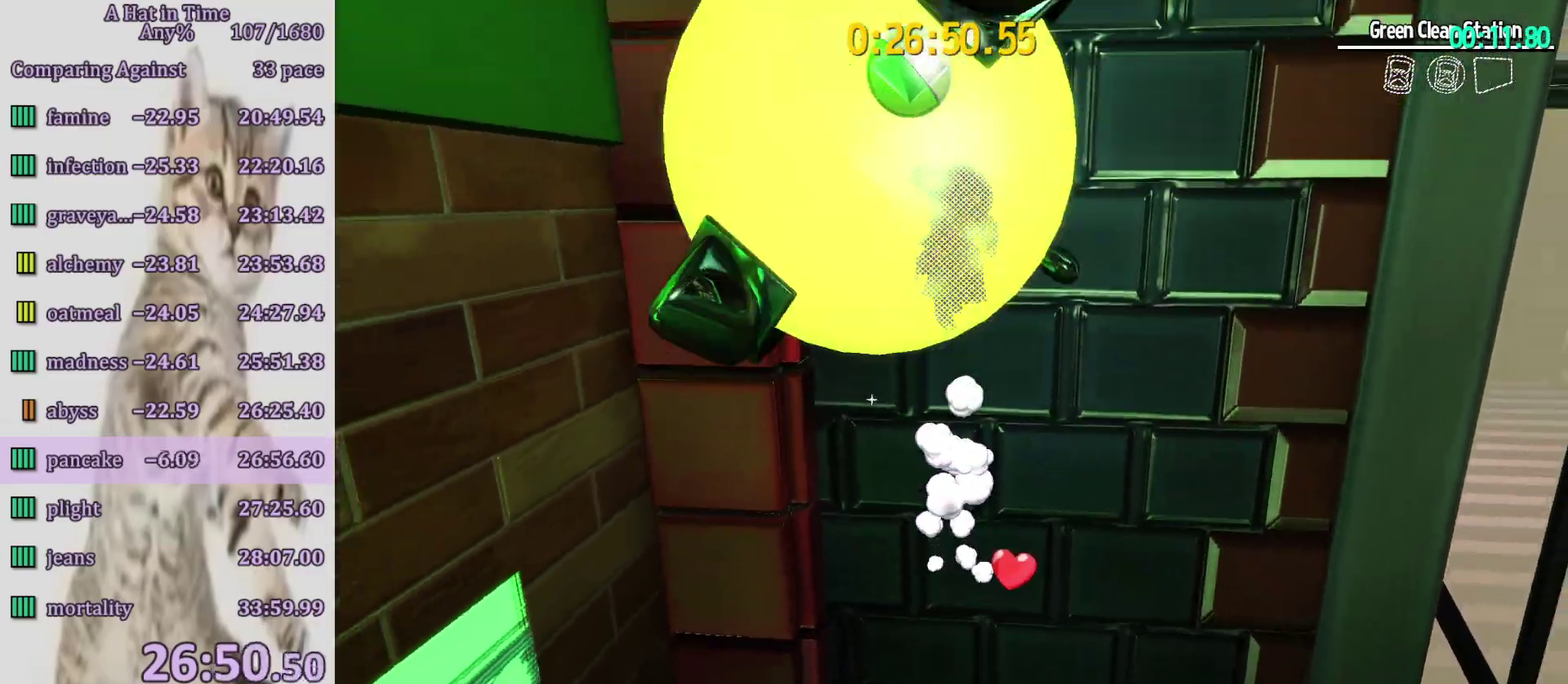
{"buttons": [], "left_stick": "right", "right_stick": "right", "events": [[33, "CROSS", "up"], [183, "right_stick", "right"], [233, "left_stick", "down-right"], [400, "left_stick", "right"]]}
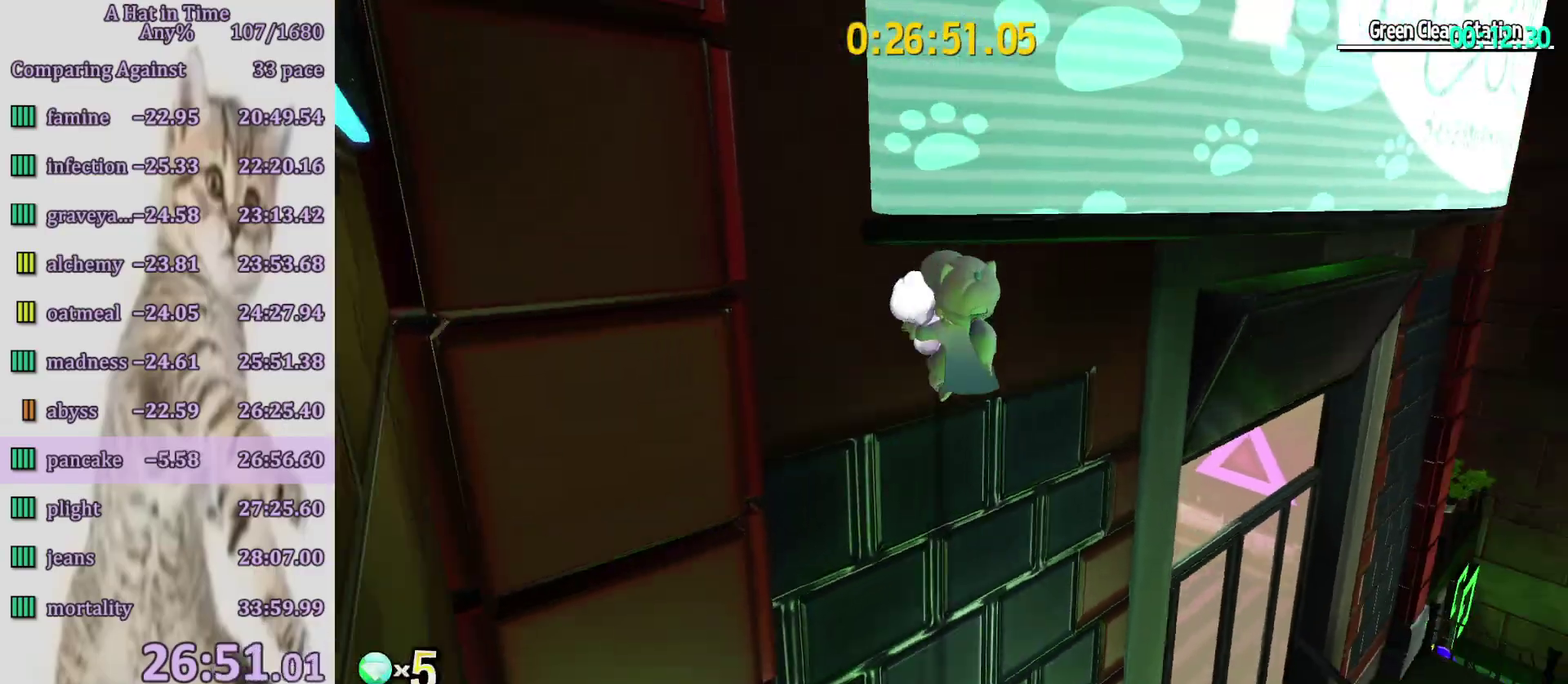
{"buttons": [], "left_stick": "down", "right_stick": "center", "events": [[67, "left_stick", "up-right"], [233, "right_stick", "center"], [400, "left_stick", "down"]]}
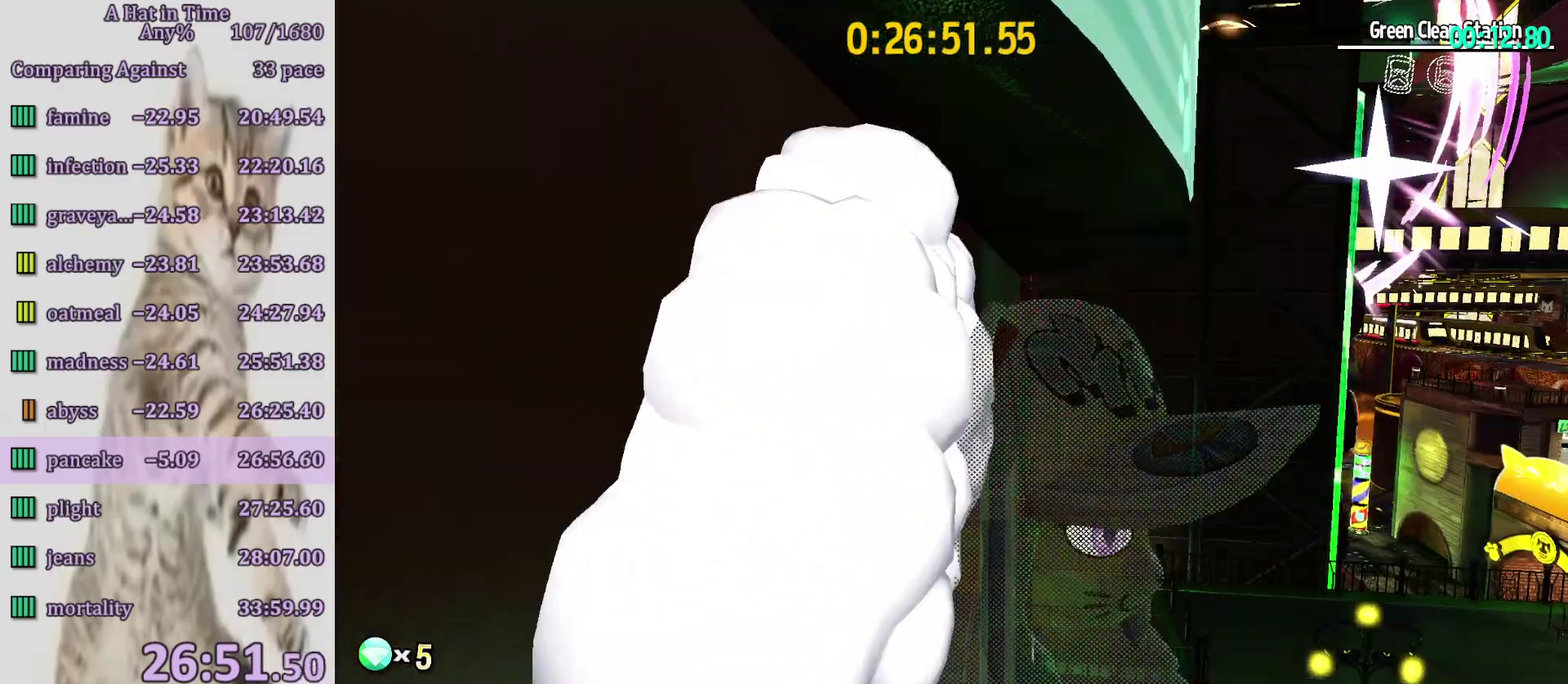
{"buttons": ["L2"], "left_stick": "up", "right_stick": "center", "events": [[33, "right_stick", "down-left"], [83, "L2", "down"], [83, "right_stick", "left"], [283, "right_stick", "center"], [400, "left_stick", "up"]]}
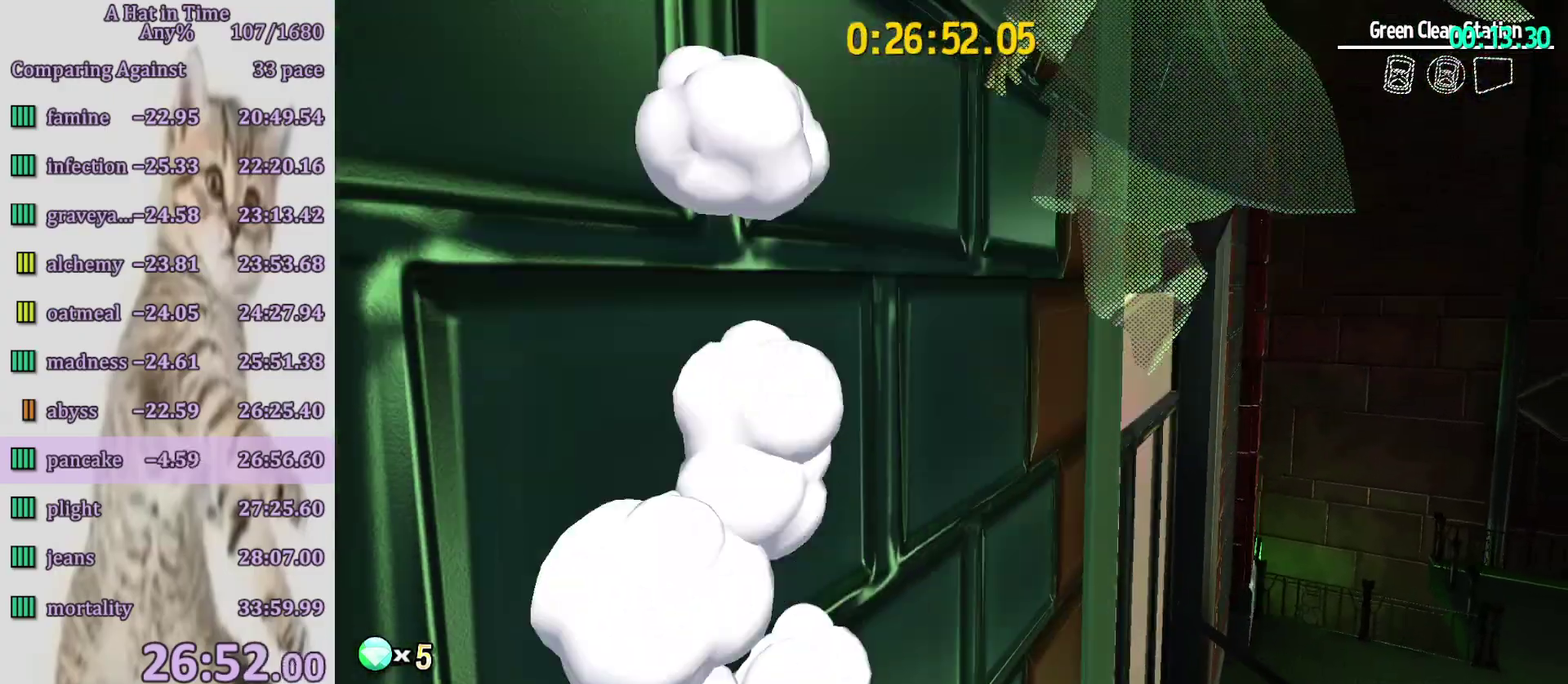
{"buttons": ["L2"], "left_stick": "up", "right_stick": "center", "events": []}
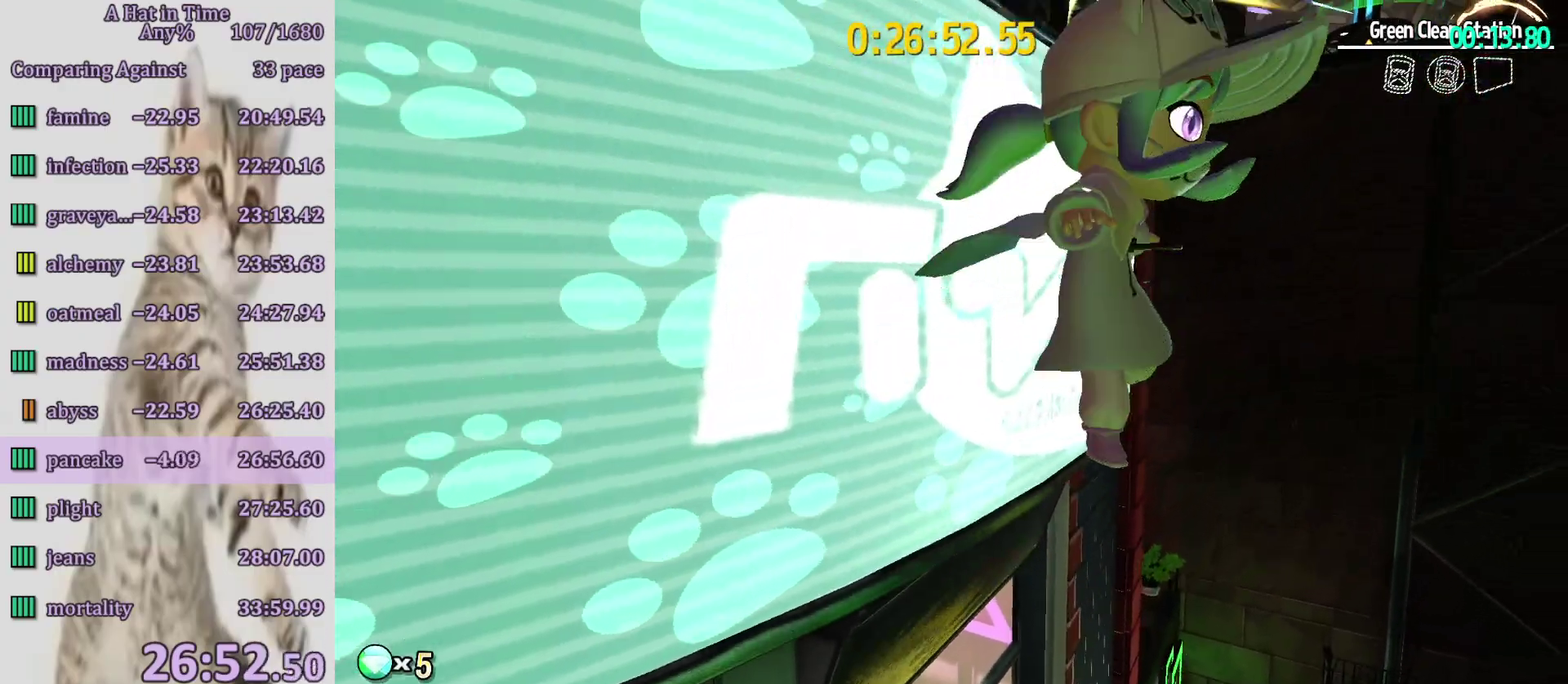
{"buttons": ["L2"], "left_stick": "up", "right_stick": "center", "events": [[67, "CROSS", "down"], [133, "left_stick", "up-right"], [317, "CROSS", "up"], [333, "R2", "down"], [333, "left_stick", "up"], [467, "R2", "up"]]}
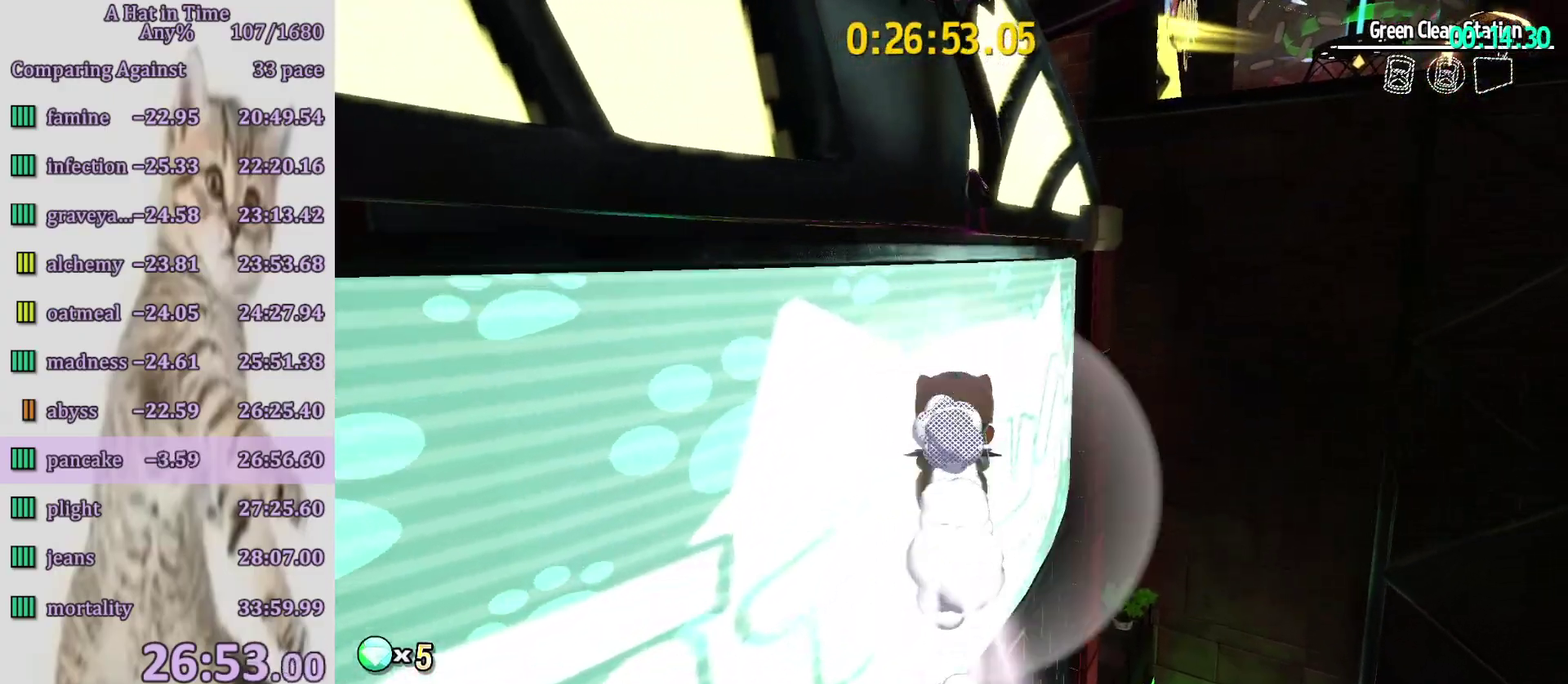
{"buttons": ["L2"], "left_stick": "up", "right_stick": "center", "events": [[50, "CROSS", "down"], [167, "left_stick", "up-left"], [300, "left_stick", "up"], [350, "CROSS", "up"]]}
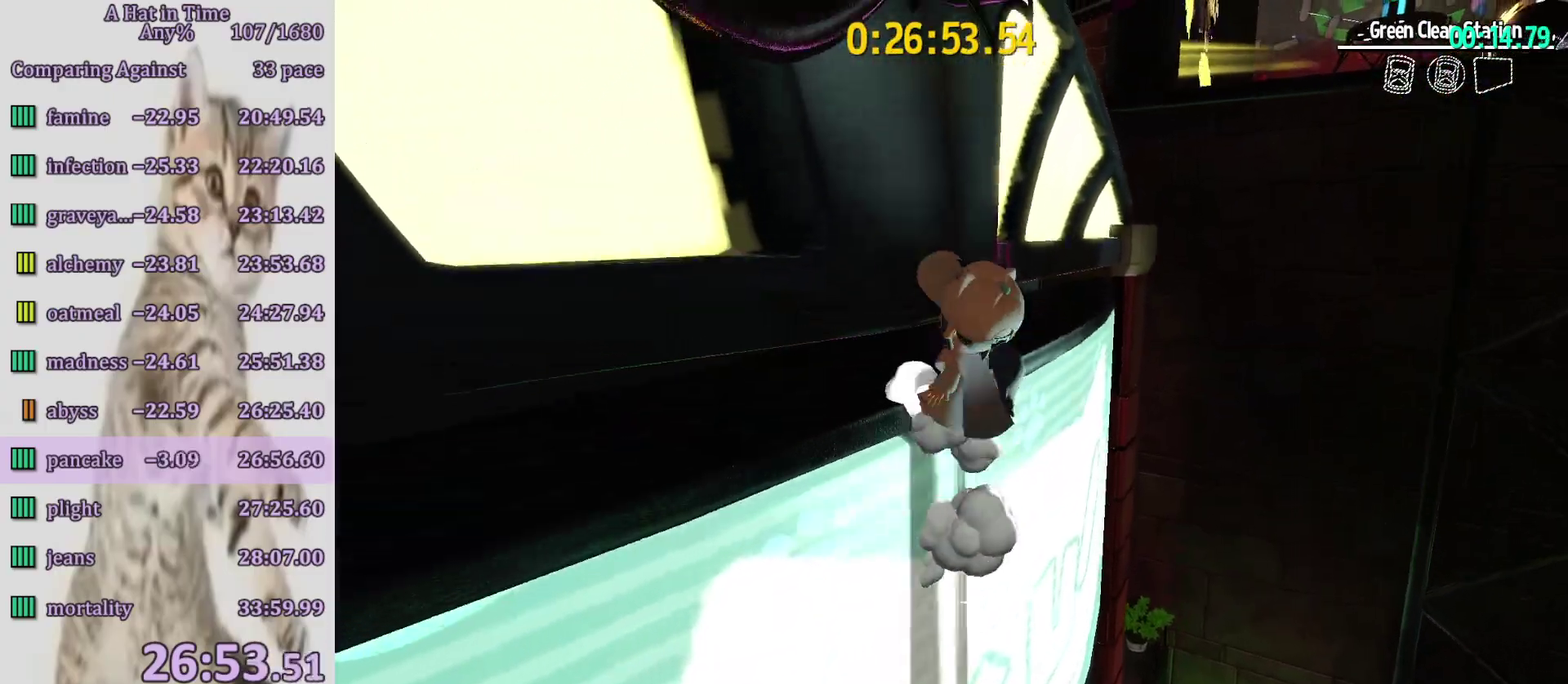
{"buttons": ["L2"], "left_stick": "up-right", "right_stick": "center", "events": [[233, "R2", "down"], [283, "left_stick", "up-right"], [300, "R2", "up"]]}
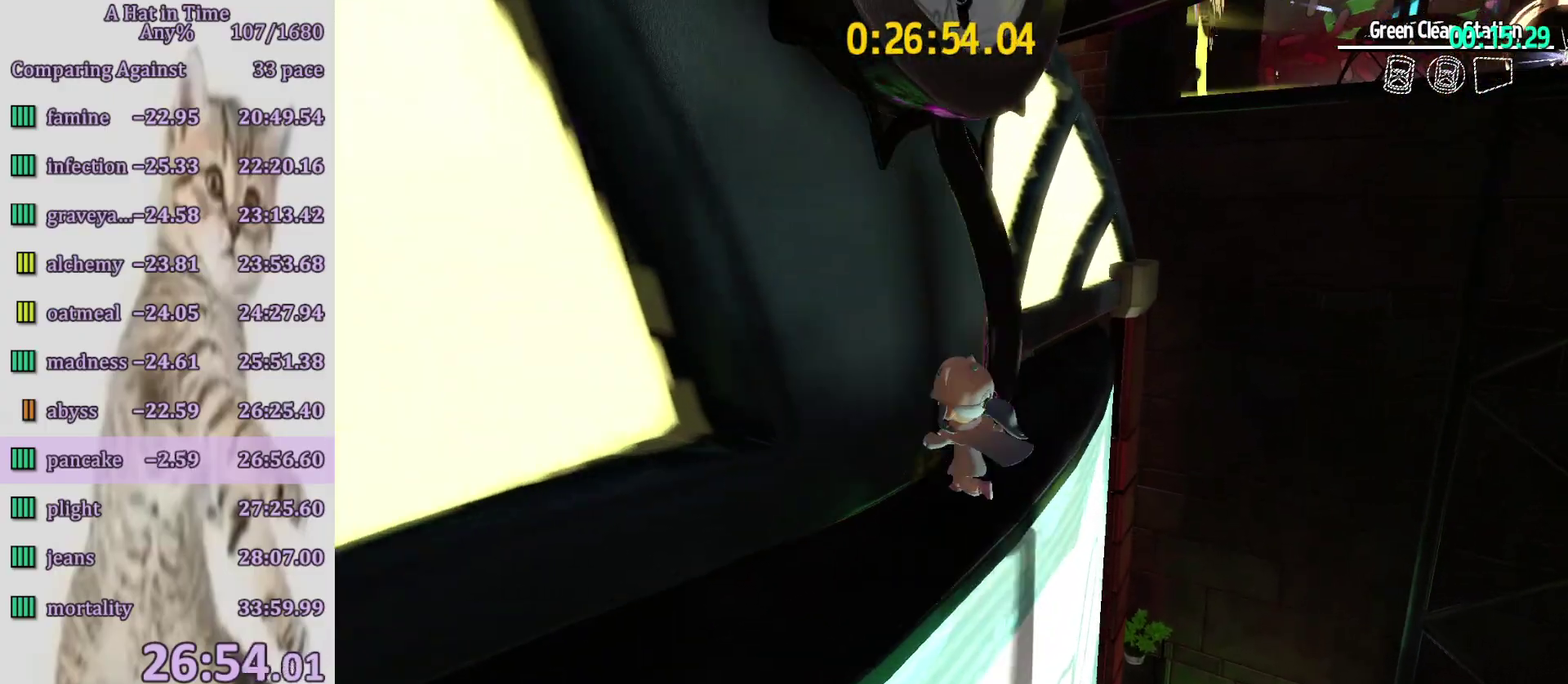
{"buttons": ["L2"], "left_stick": "up-right", "right_stick": "center", "events": [[50, "right_stick", "right"], [183, "right_stick", "center"], [200, "left_stick", "up"], [250, "CROSS", "down"], [383, "left_stick", "up-right"], [467, "CROSS", "up"]]}
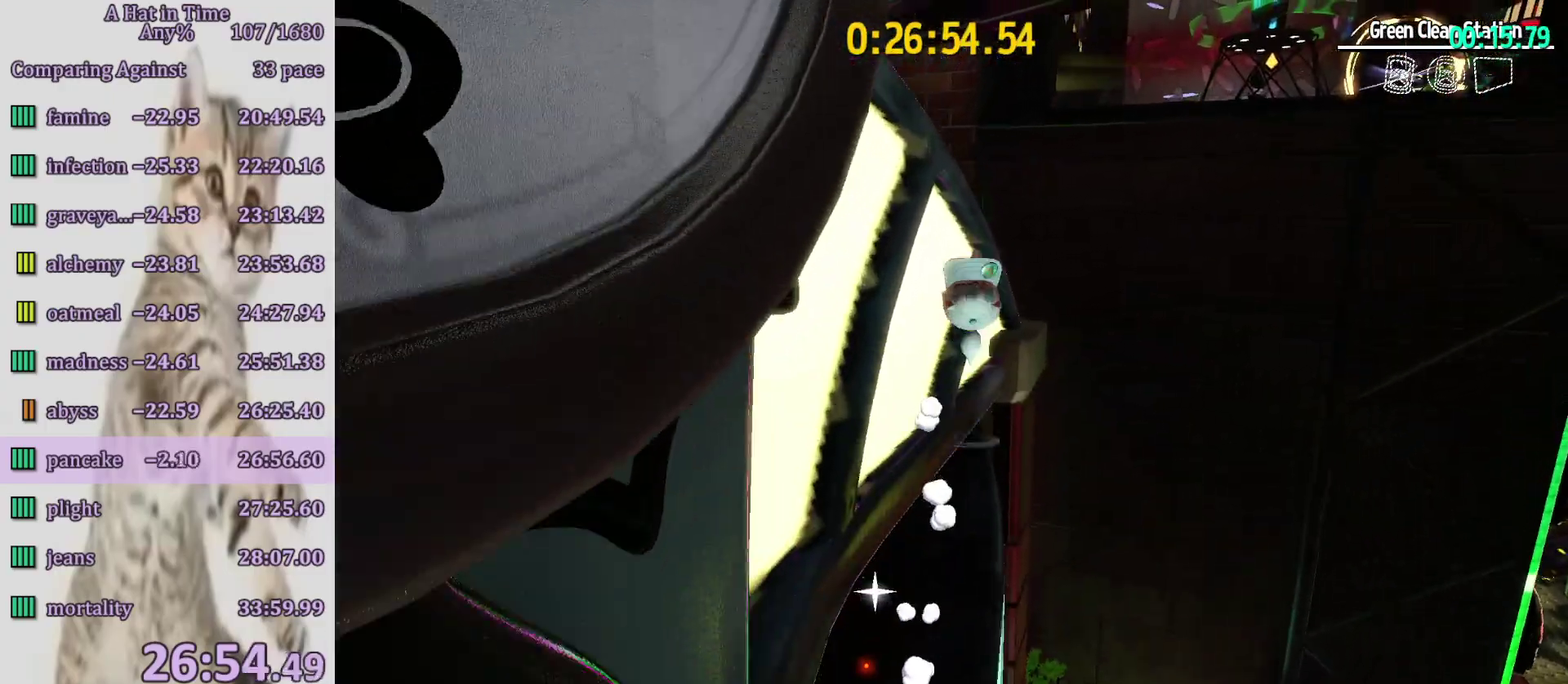
{"buttons": ["L2"], "left_stick": "up", "right_stick": "right", "events": [[50, "R2", "down"], [67, "left_stick", "up"], [117, "CROSS", "down"], [117, "left_stick", "up-left"], [133, "R2", "up"], [267, "CROSS", "up"], [417, "right_stick", "right"], [500, "left_stick", "up"]]}
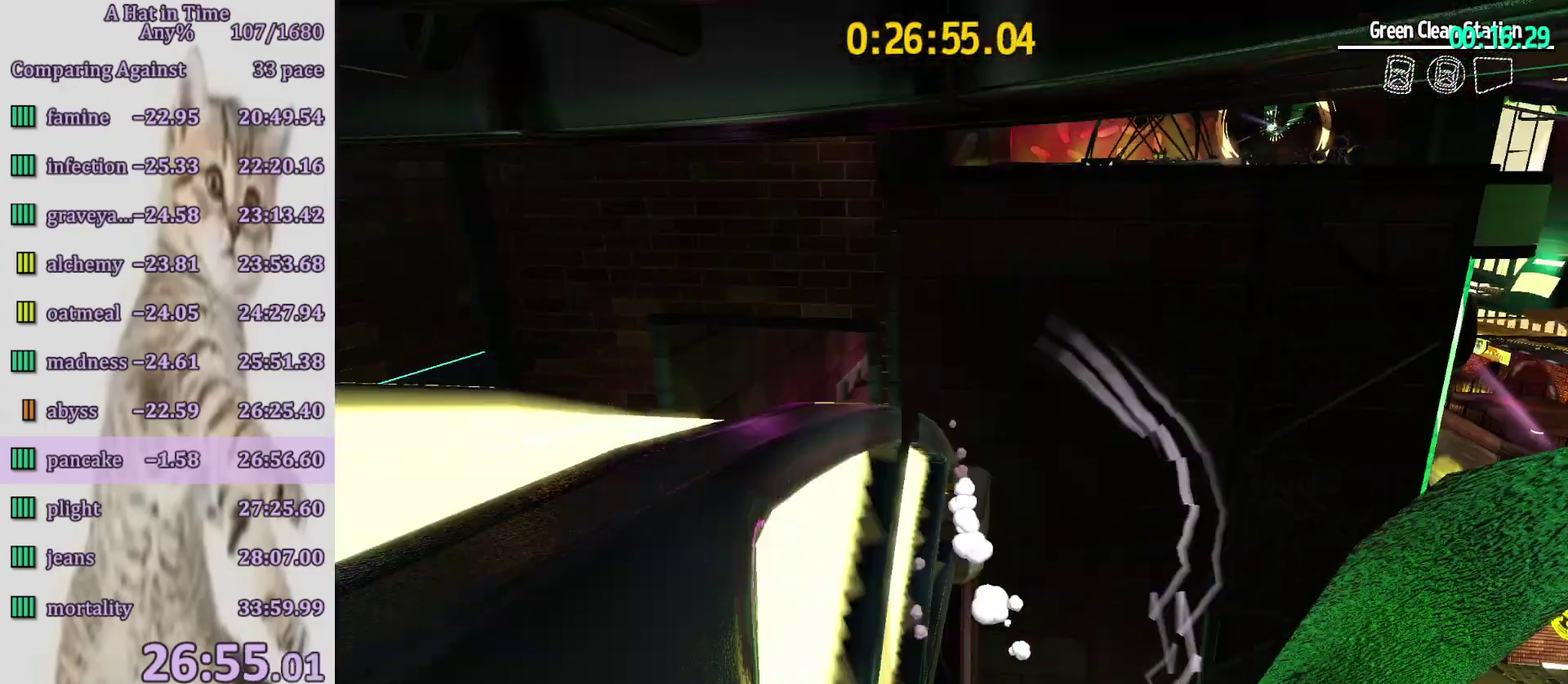
{"buttons": ["L2", "TOUCHPAD"], "left_stick": "up-right", "right_stick": "center", "events": [[117, "right_stick", "center"], [450, "TOUCHPAD", "down"], [450, "left_stick", "up-right"]]}
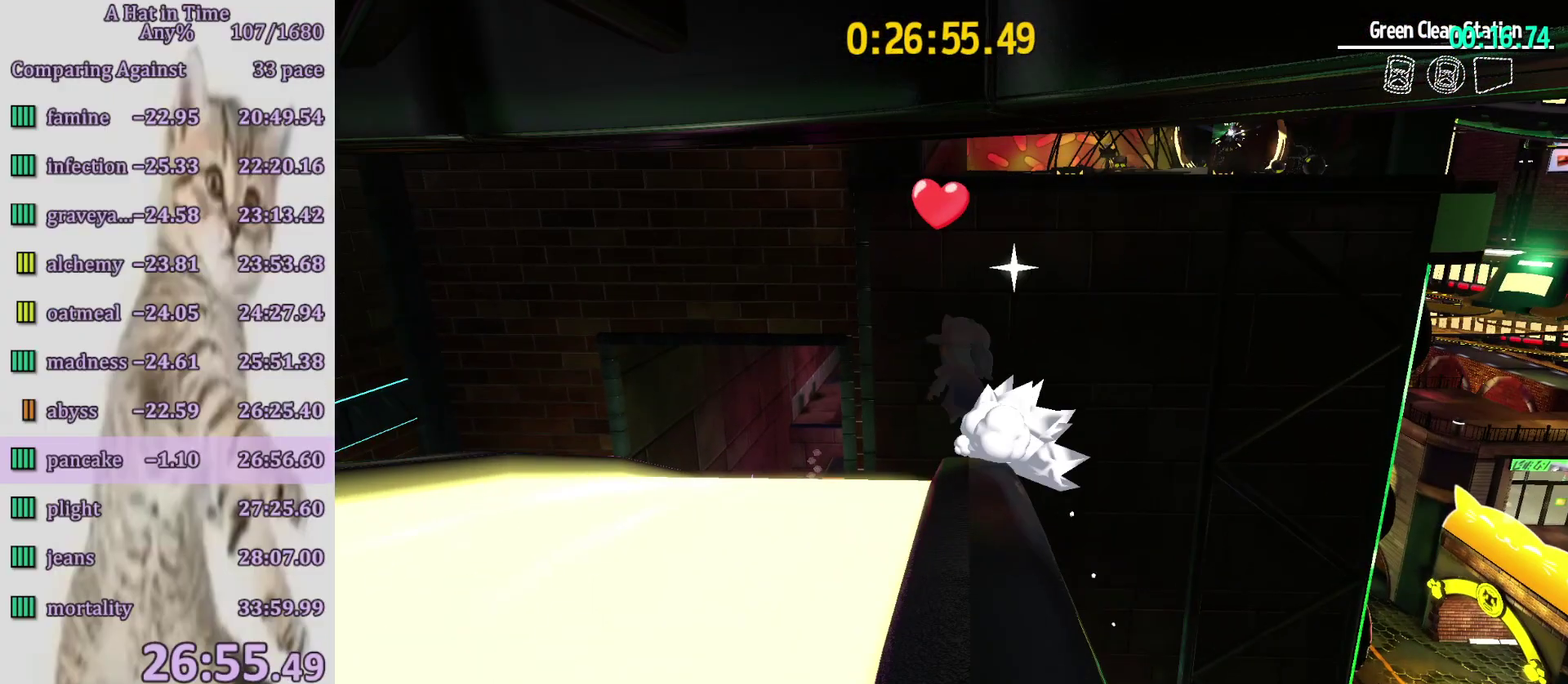
{"buttons": ["CROSS"], "left_stick": "up-right", "right_stick": "center", "events": [[17, "L2", "up"], [67, "TOUCHPAD", "up"], [433, "CROSS", "down"]]}
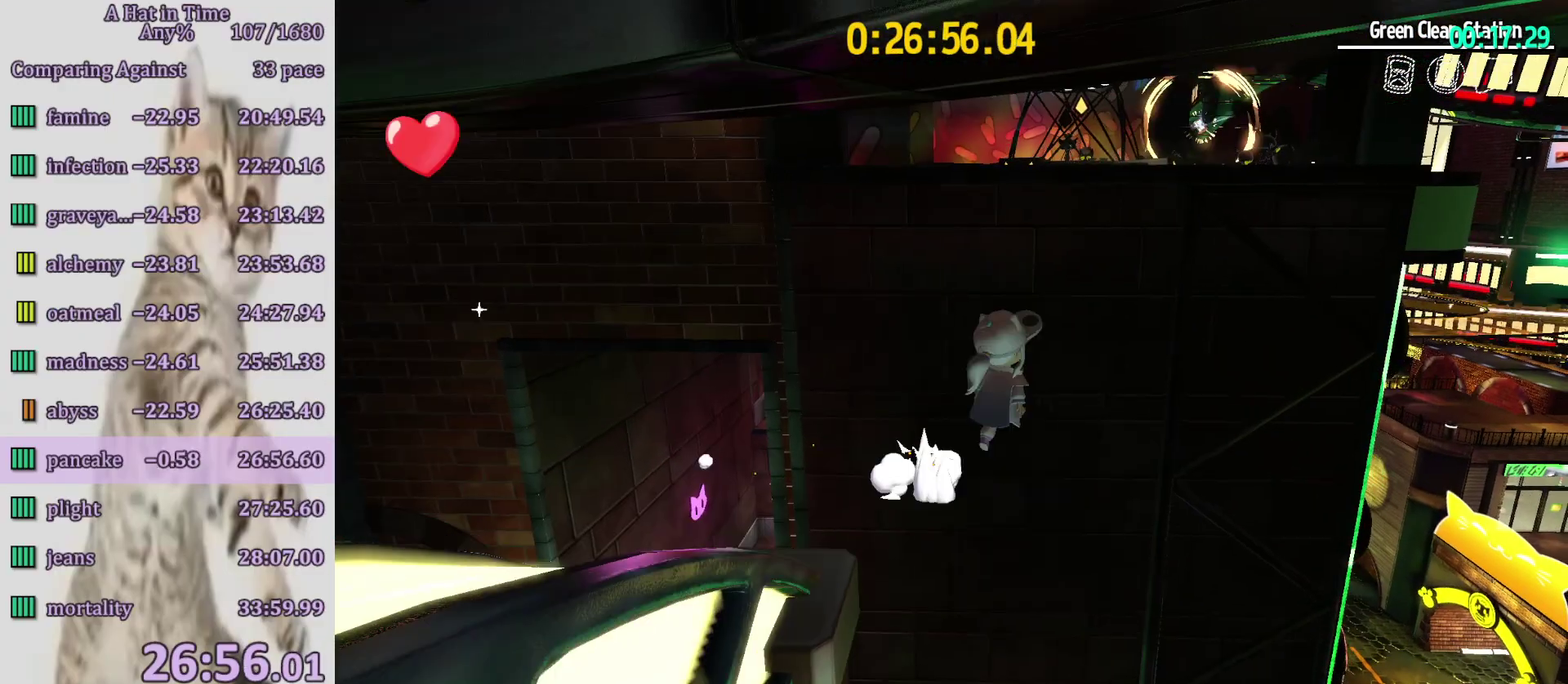
{"buttons": ["CROSS"], "left_stick": "up-right", "right_stick": "center", "events": []}
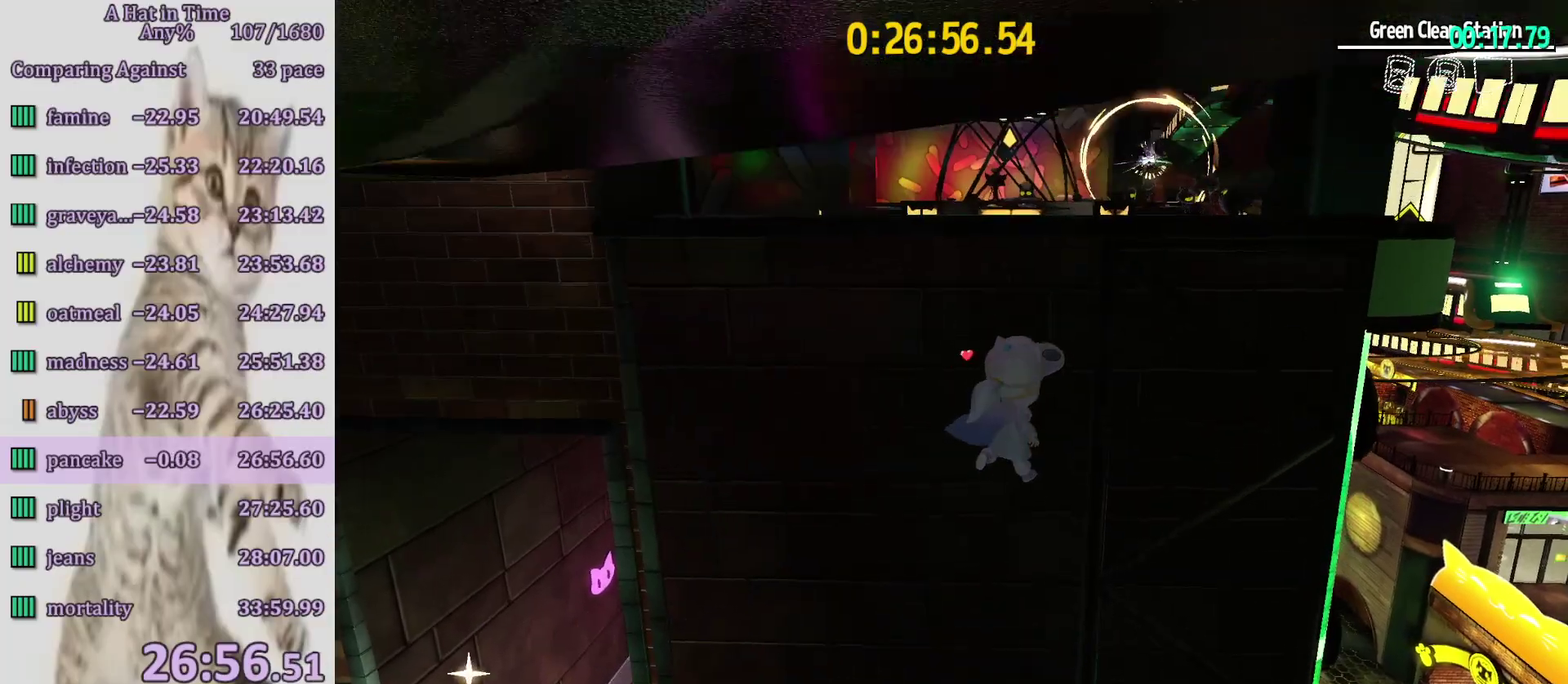
{"buttons": ["CROSS"], "left_stick": "up-right", "right_stick": "center", "events": [[183, "CROSS", "up"], [233, "CROSS", "down"], [300, "R1", "down"], [467, "R1", "up"]]}
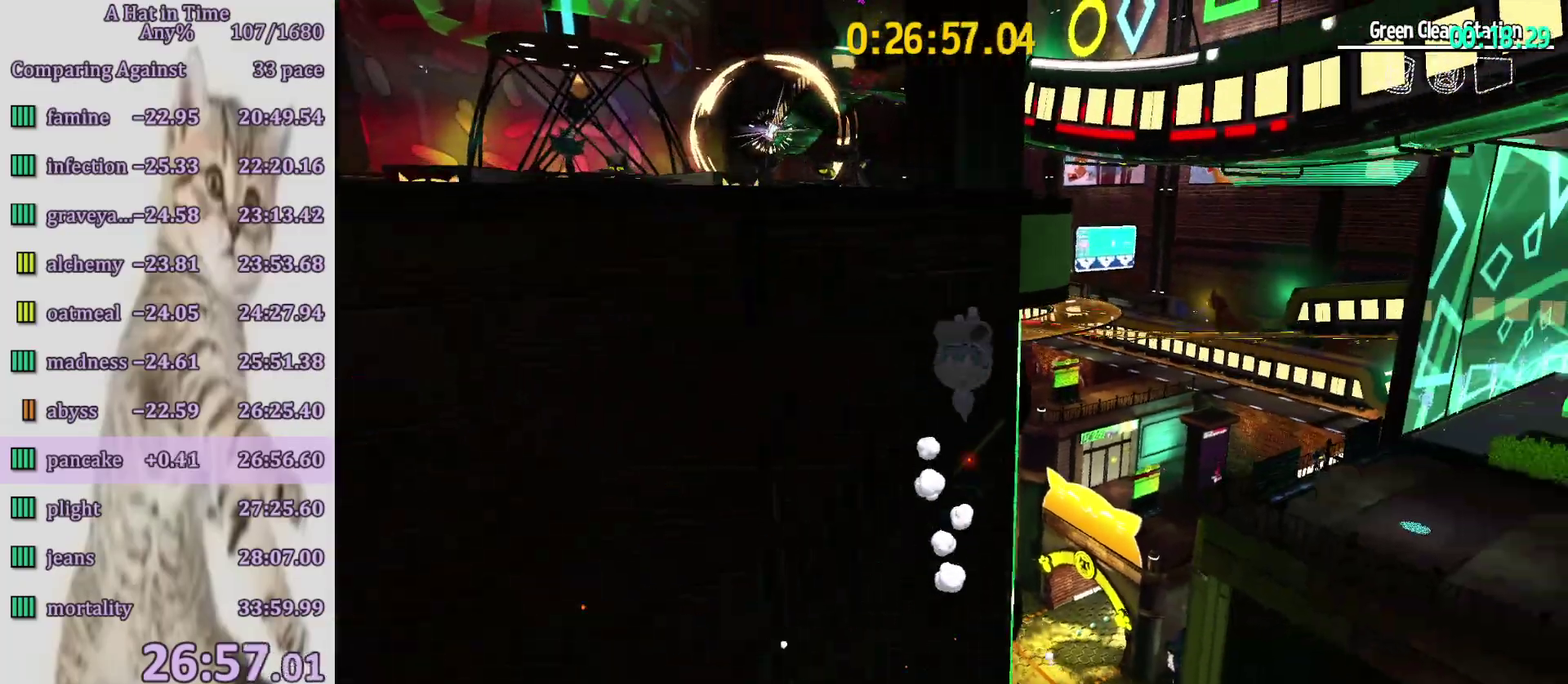
{"buttons": ["L2", "R2"], "left_stick": "up-right", "right_stick": "center", "events": [[33, "left_stick", "up"], [67, "L2", "down"], [267, "left_stick", "up-right"], [350, "CROSS", "up"], [483, "R2", "down"]]}
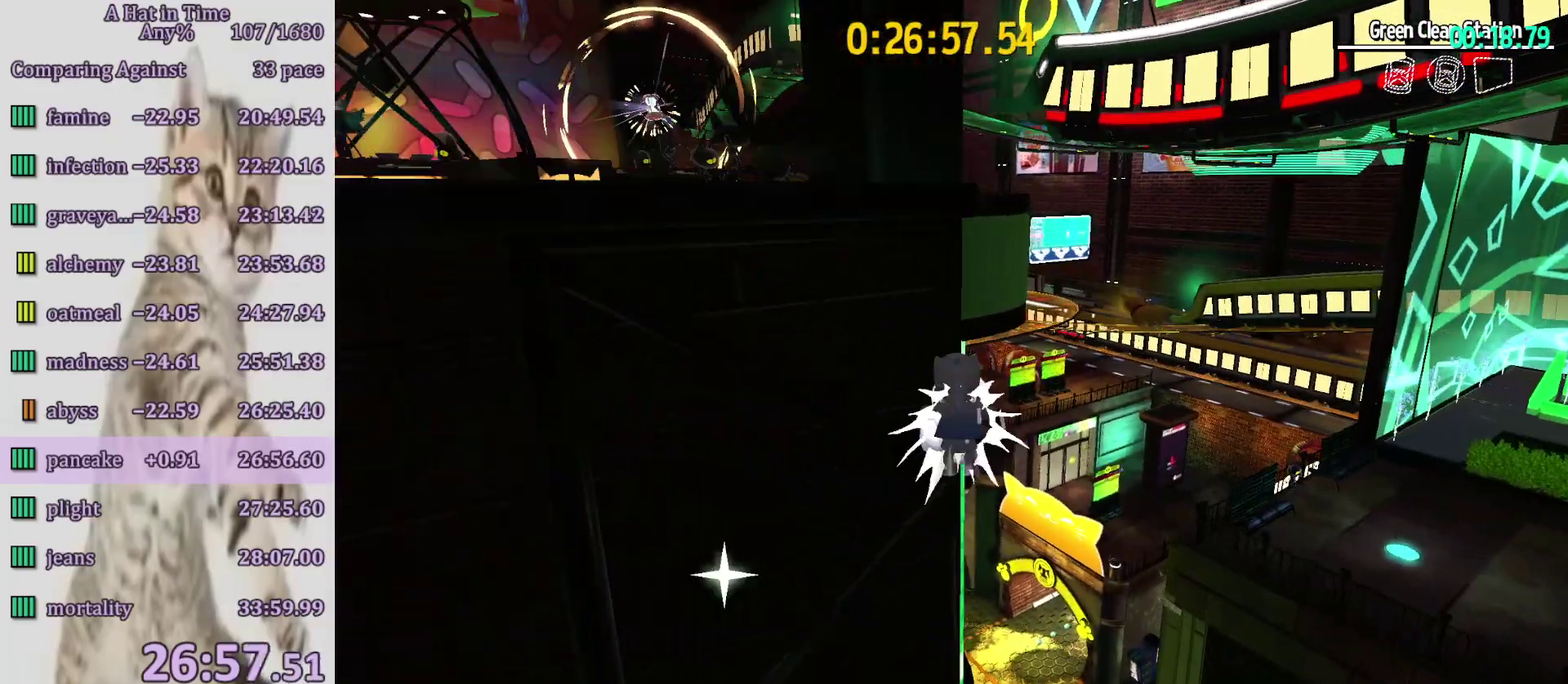
{"buttons": ["L2", "R2"], "left_stick": "up", "right_stick": "left", "events": [[83, "R2", "up"], [317, "left_stick", "up"], [450, "R2", "down"], [450, "right_stick", "left"]]}
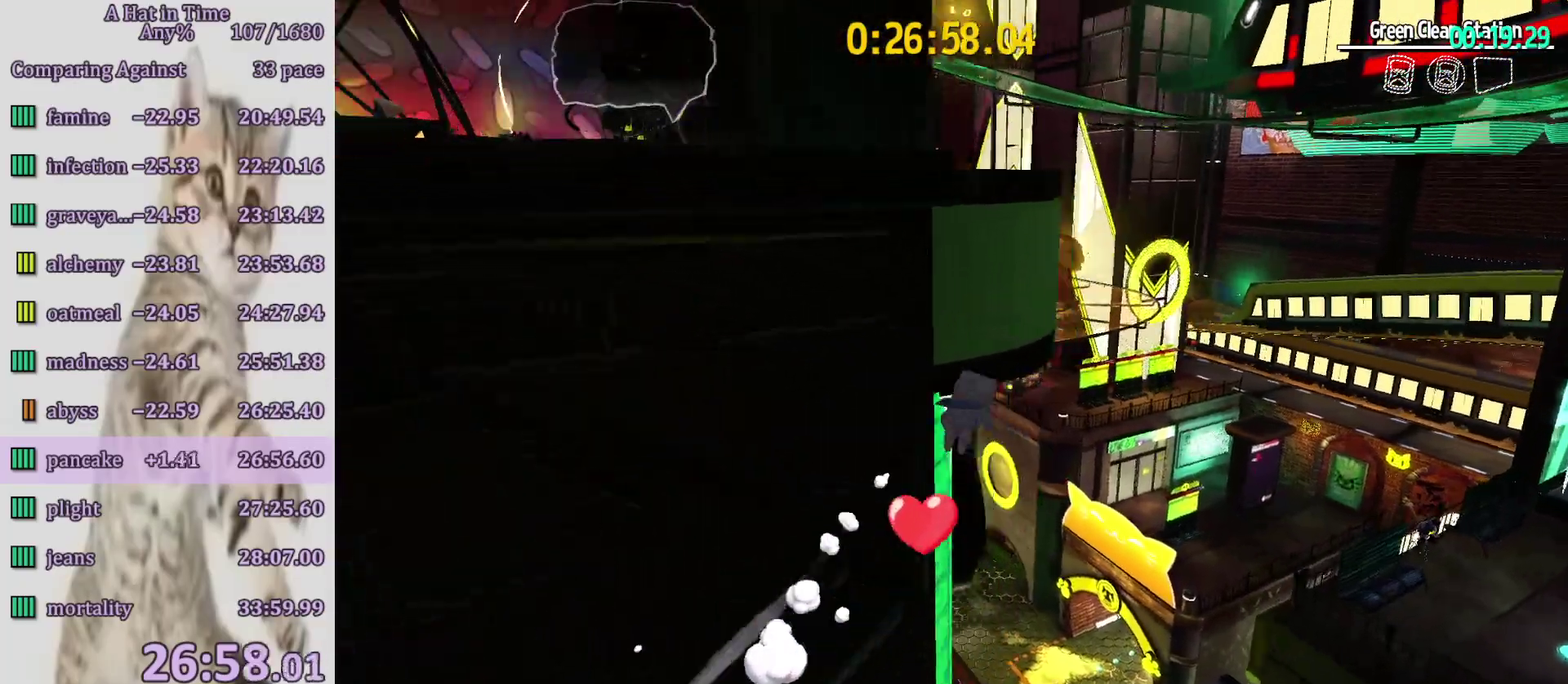
{"buttons": ["L2"], "left_stick": "up", "right_stick": "center", "events": [[117, "R2", "up"], [233, "right_stick", "center"]]}
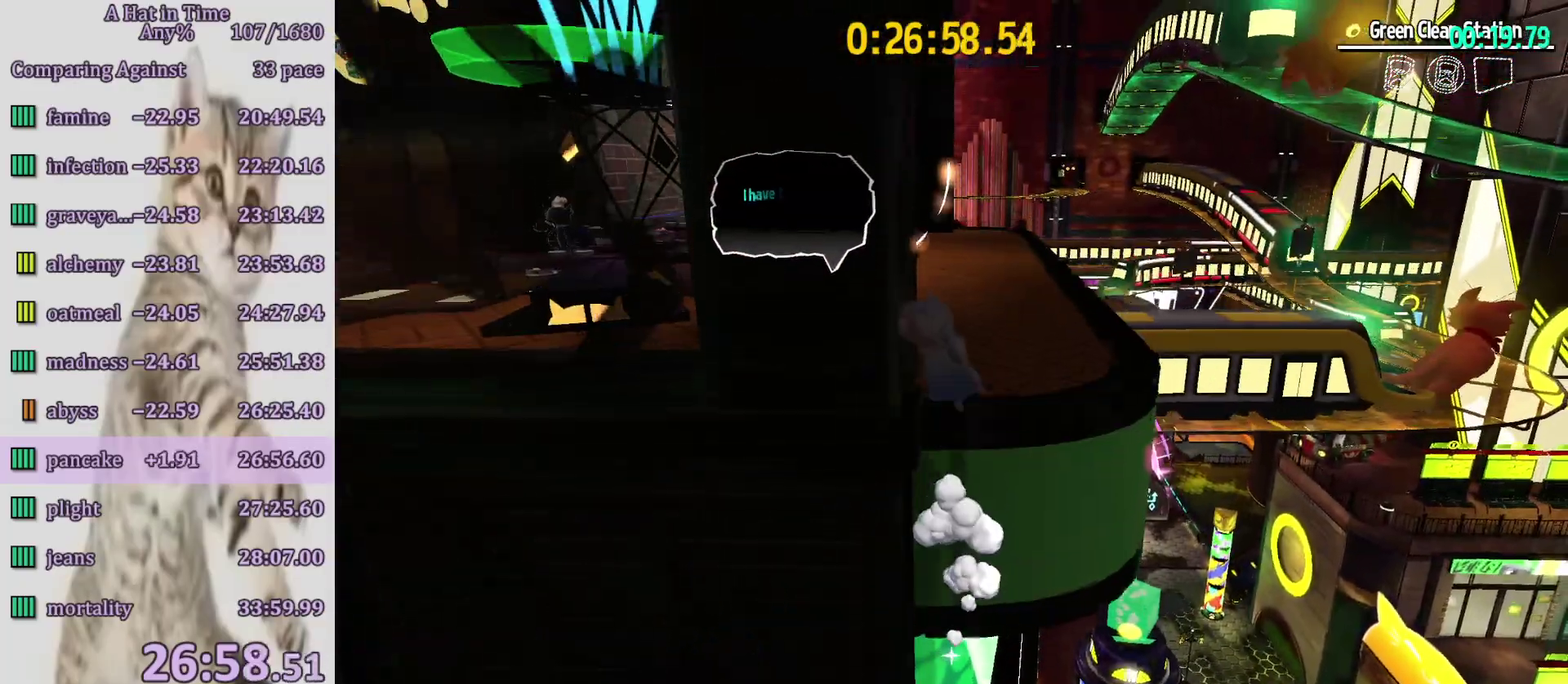
{"buttons": ["L2"], "left_stick": "up", "right_stick": "center", "events": [[133, "right_stick", "left"], [350, "right_stick", "center"]]}
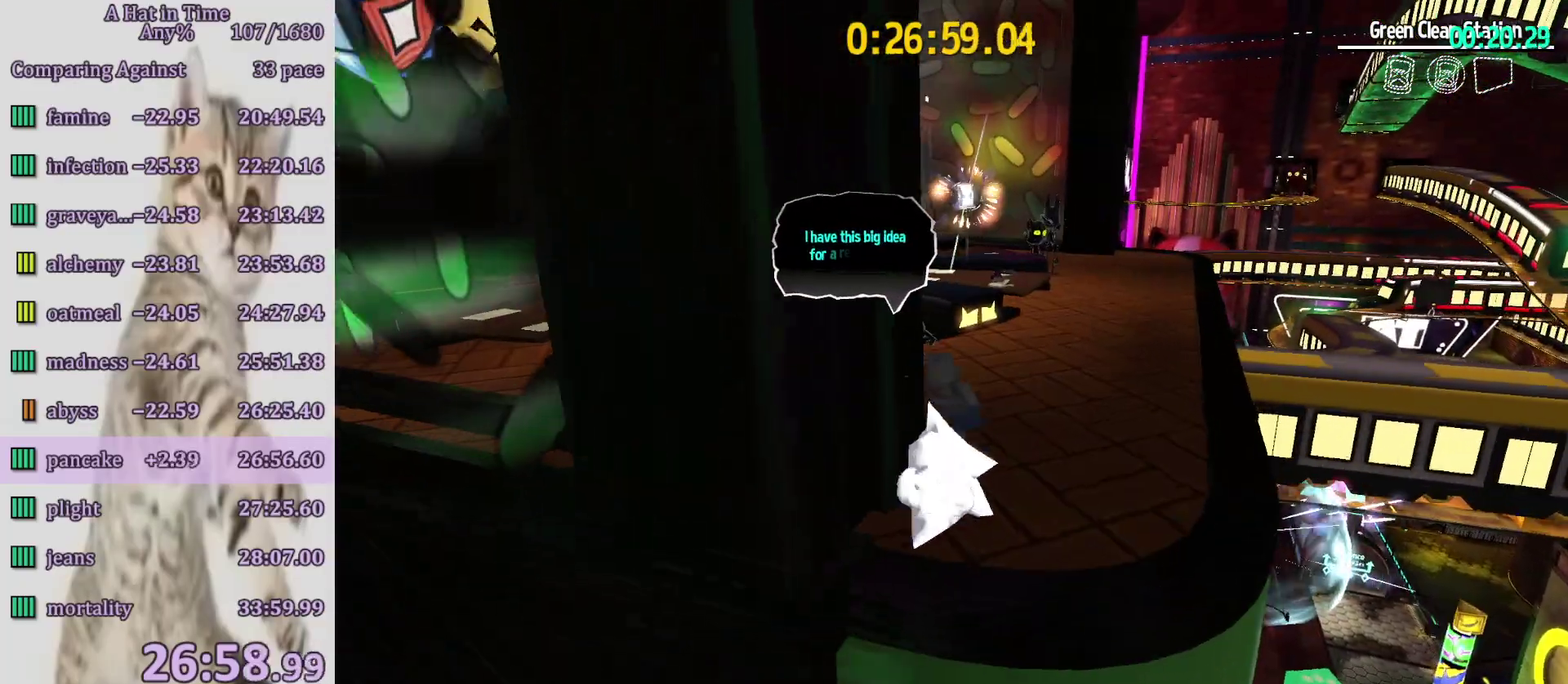
{"buttons": ["L2"], "left_stick": "up", "right_stick": "center", "events": [[67, "CROSS", "down"], [200, "CROSS", "up"]]}
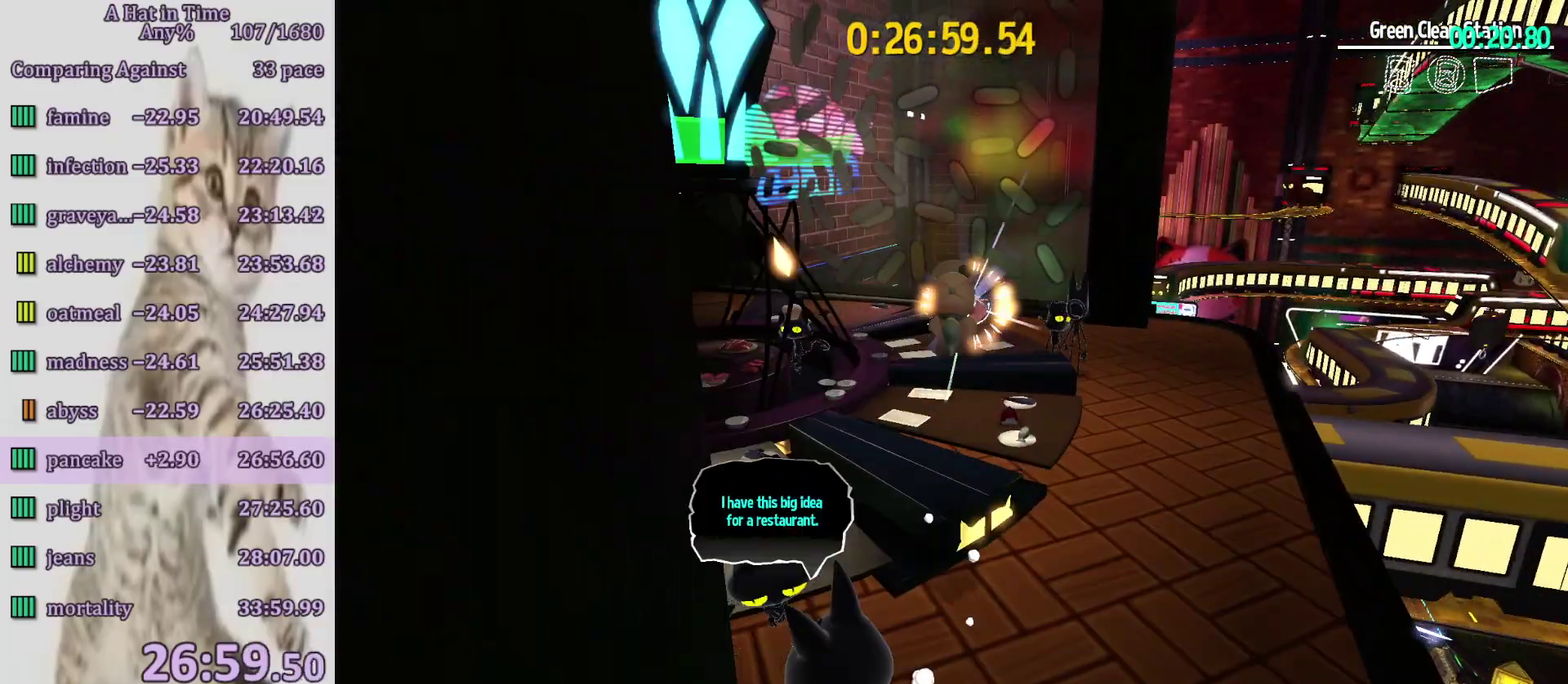
{"buttons": ["CIRCLE"], "left_stick": "up-right", "right_stick": "center", "events": [[300, "R2", "down"], [433, "R2", "up"], [483, "L2", "up"], [500, "CIRCLE", "down"], [500, "left_stick", "up-right"]]}
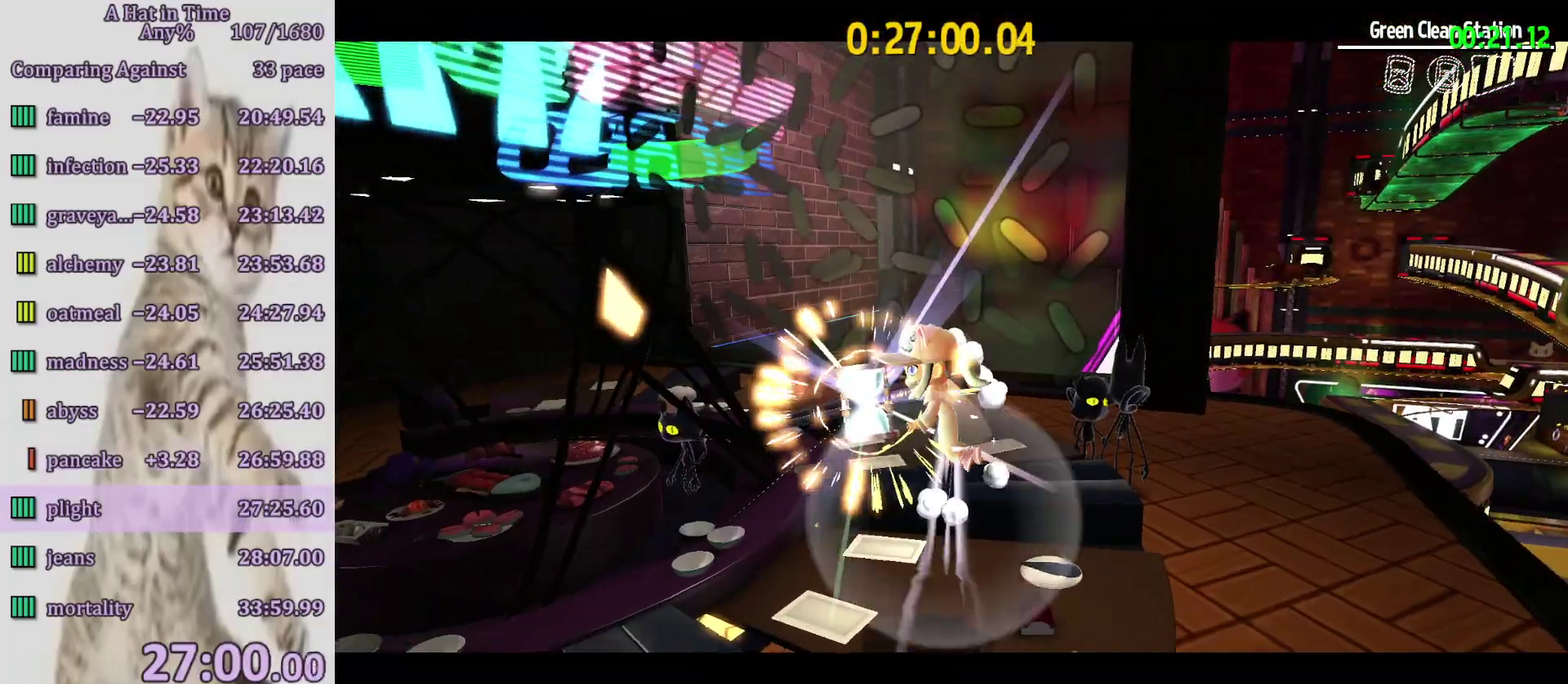
{"buttons": ["CIRCLE"], "left_stick": "center", "right_stick": "center", "events": [[50, "left_stick", "center"], [67, "CIRCLE", "up"], [133, "CIRCLE", "down"]]}
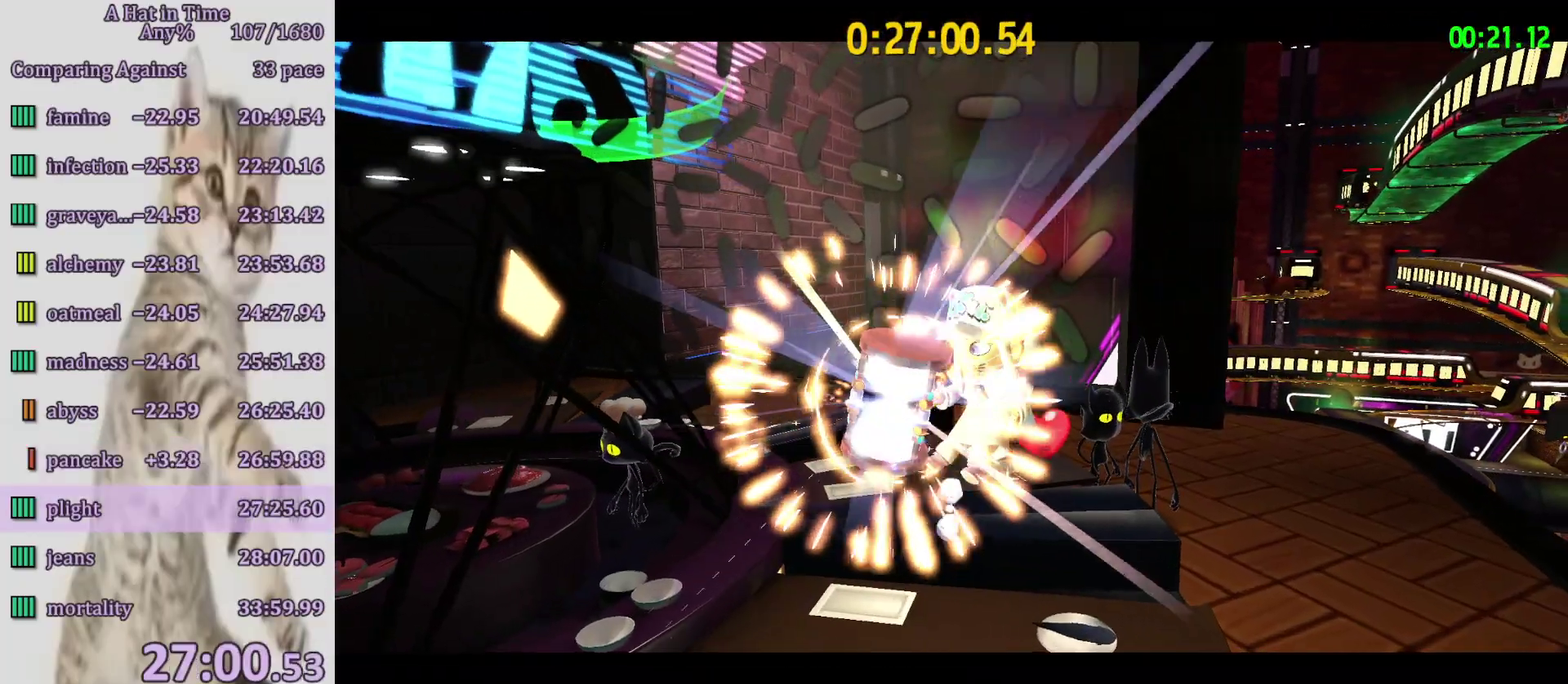
{"buttons": [], "left_stick": "center", "right_stick": "center", "events": [[133, "CIRCLE", "up"], [283, "CIRCLE", "down"], [367, "CIRCLE", "up"]]}